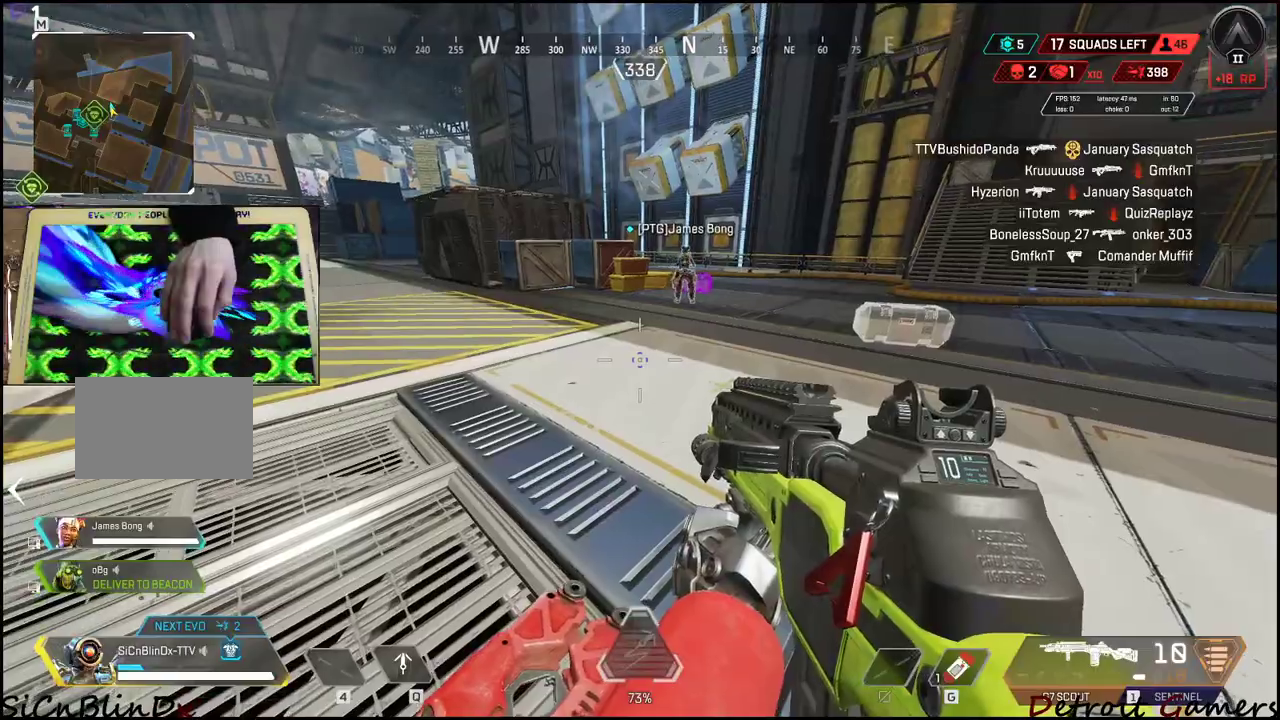
Gameplay with keyboard and mouse; each line is a JSON object with the keys held at the frame after it. "events" lists presses ("down") and releases ("up") of "1", "2", "3", "4", "5", "a", "alt", "c", "caps_lock", "ctrl", "d", "e", "f", "g", "q", "r", "s", "shift", "space", "t", "tab", "v", "w", "x" and "z" between this image and that frame as [ms after this image, input, new state], when the widget could be followed in between. No other keys are recorded. Mouse buttons are not recorded. Not read: mouse_move.
{"keys": ["shift", "w"], "events": [[333, "shift", "down"], [333, "w", "down"]]}
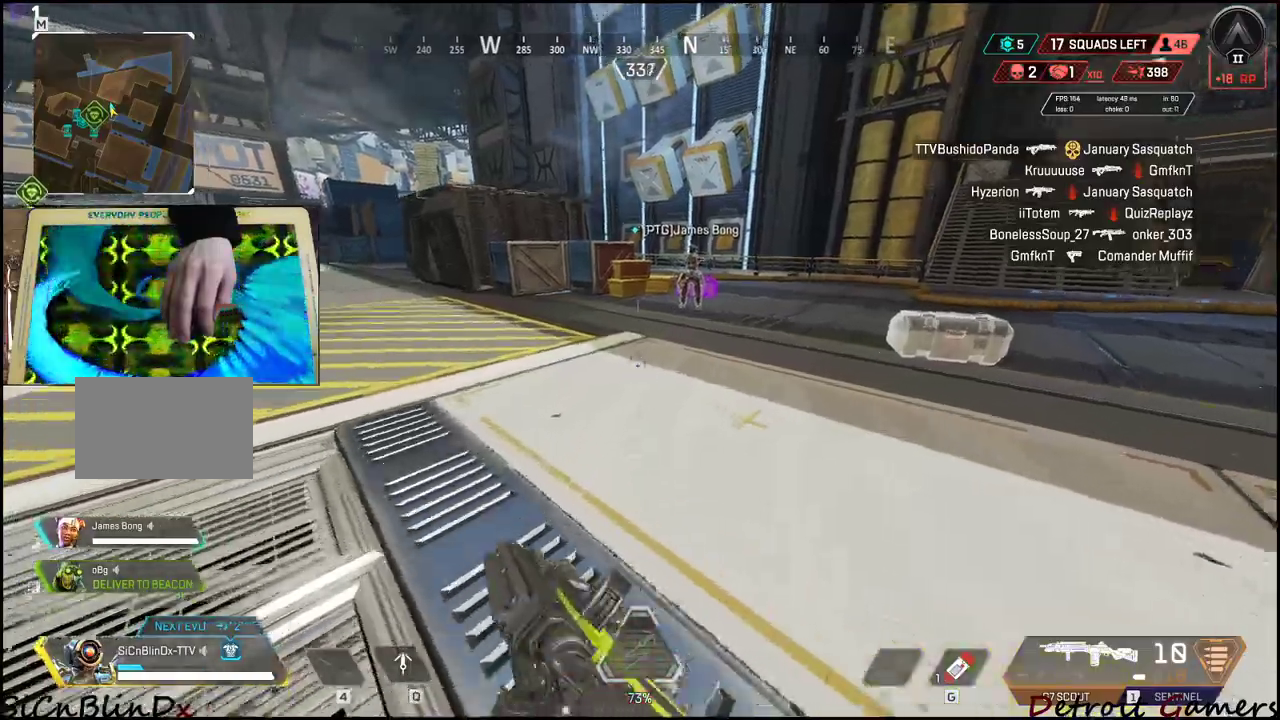
{"keys": ["shift", "w"], "events": [[300, "c", "down"], [433, "c", "up"]]}
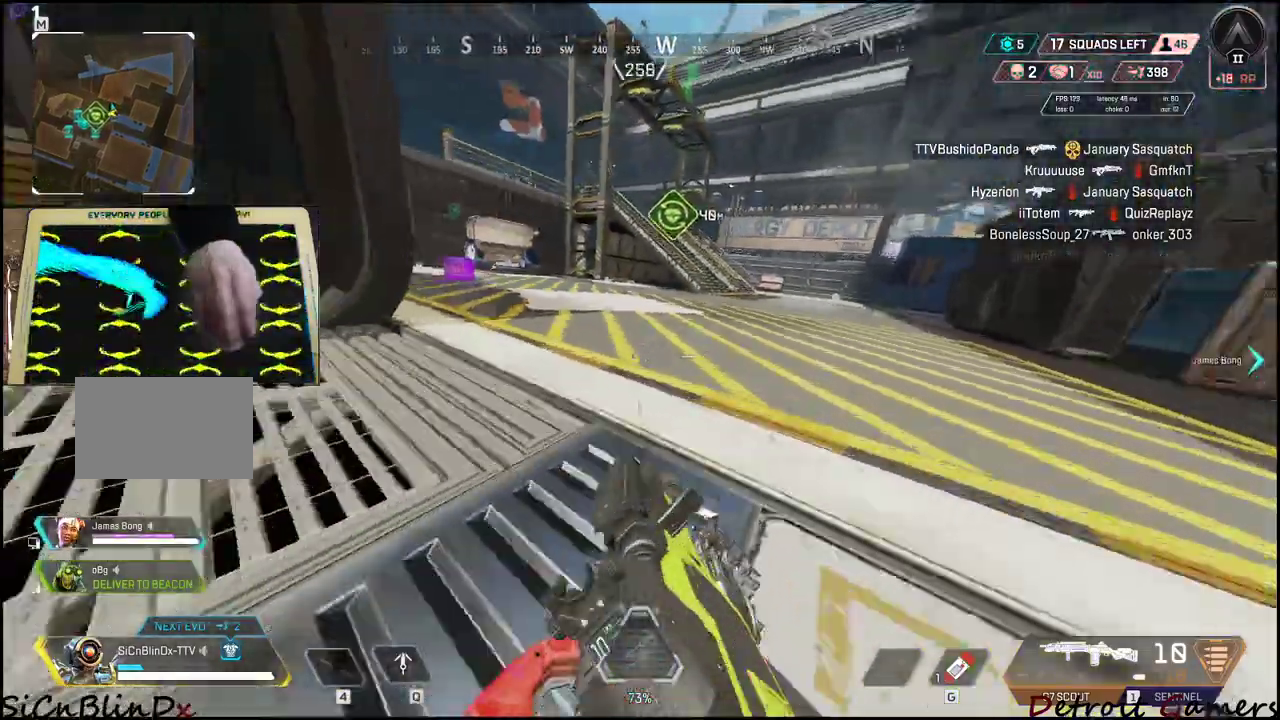
{"keys": ["shift", "w"], "events": [[117, "space", "down"], [267, "space", "up"]]}
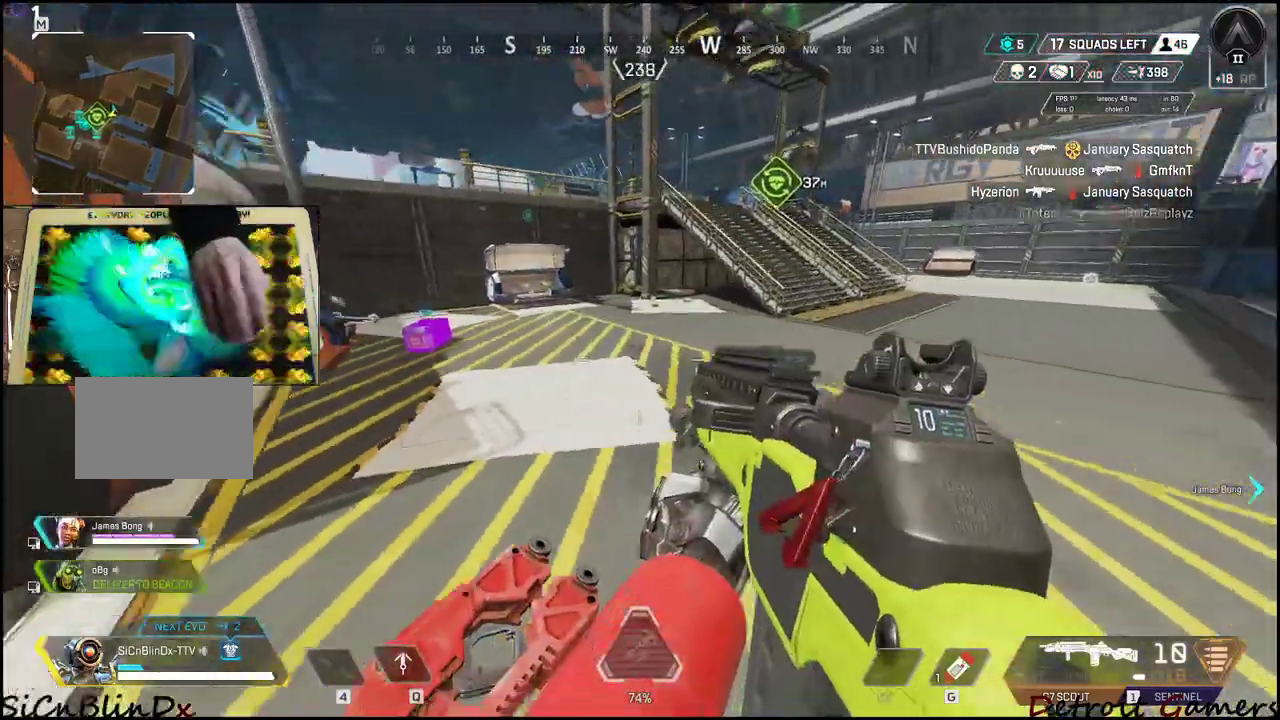
{"keys": ["shift", "w"], "events": []}
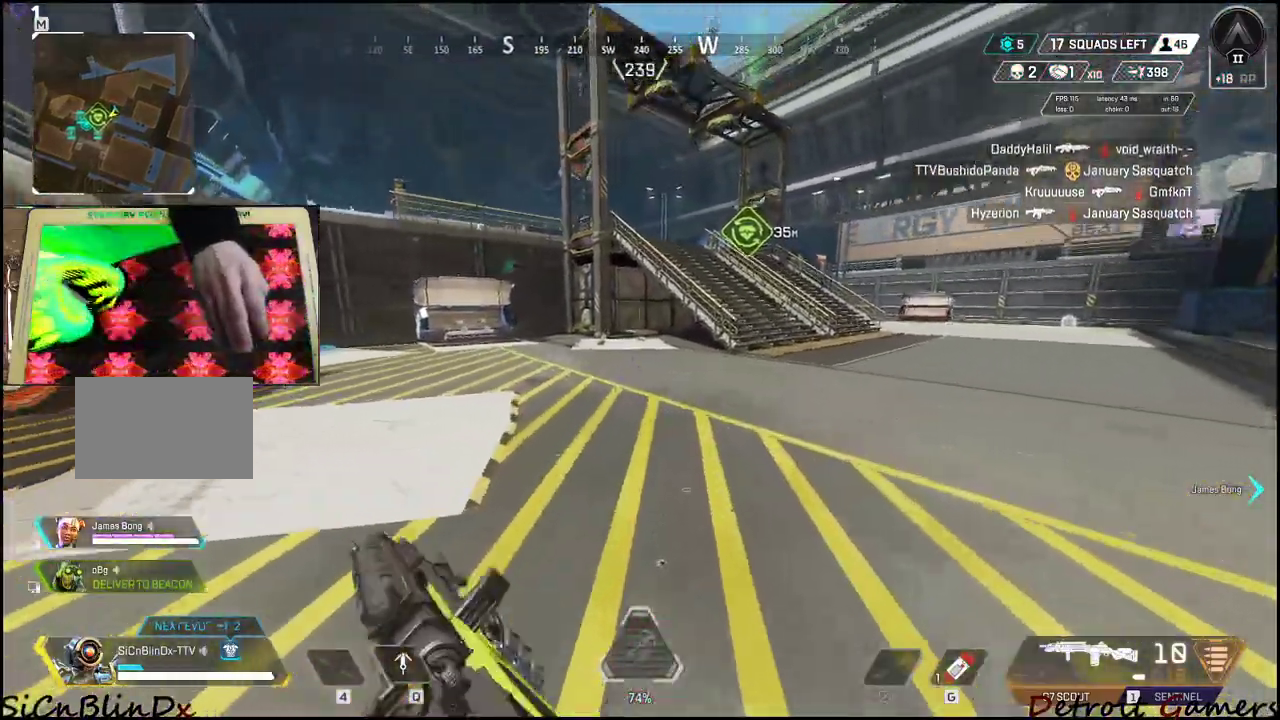
{"keys": ["shift", "w"], "events": []}
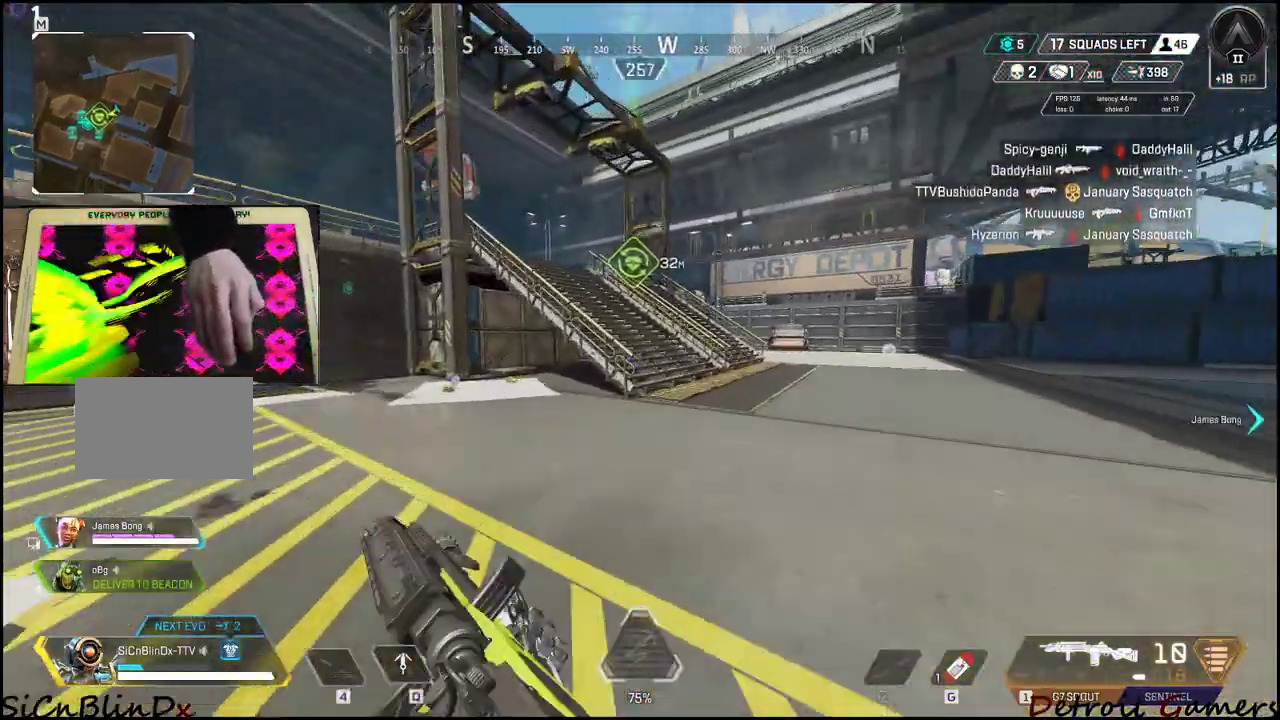
{"keys": ["shift", "w"], "events": [[117, "3", "down"], [317, "3", "up"]]}
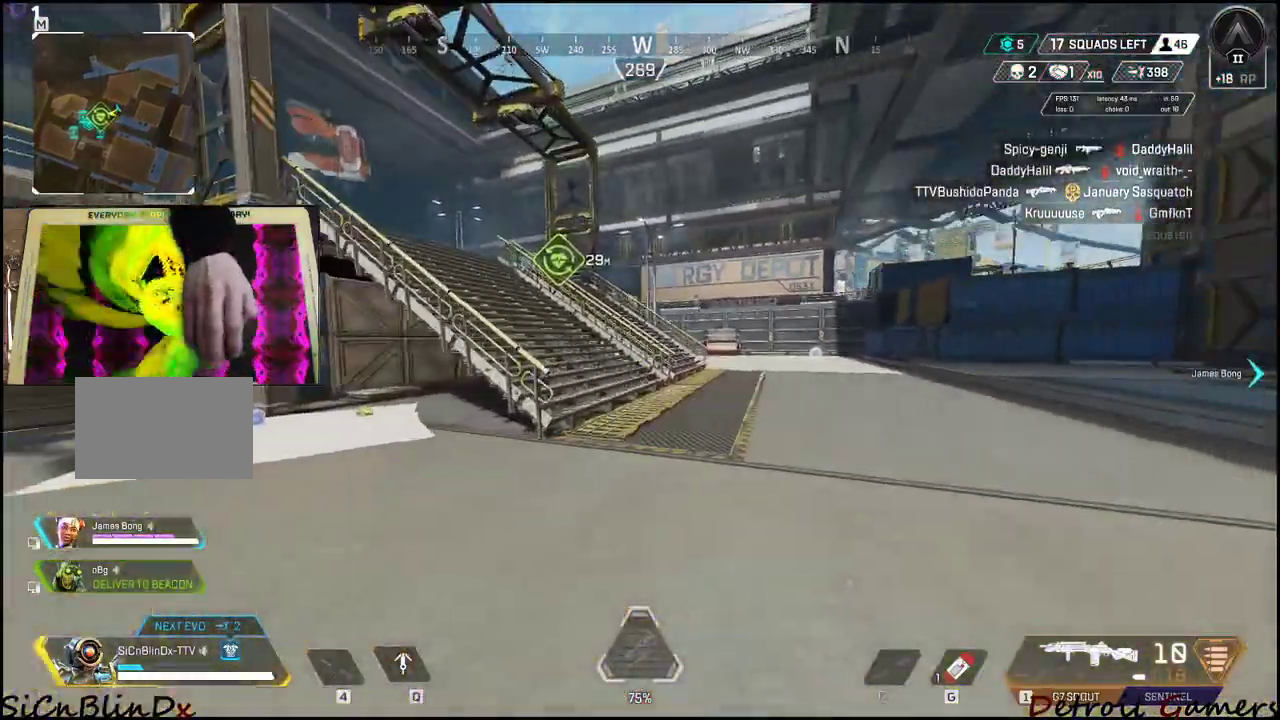
{"keys": ["shift", "w"], "events": []}
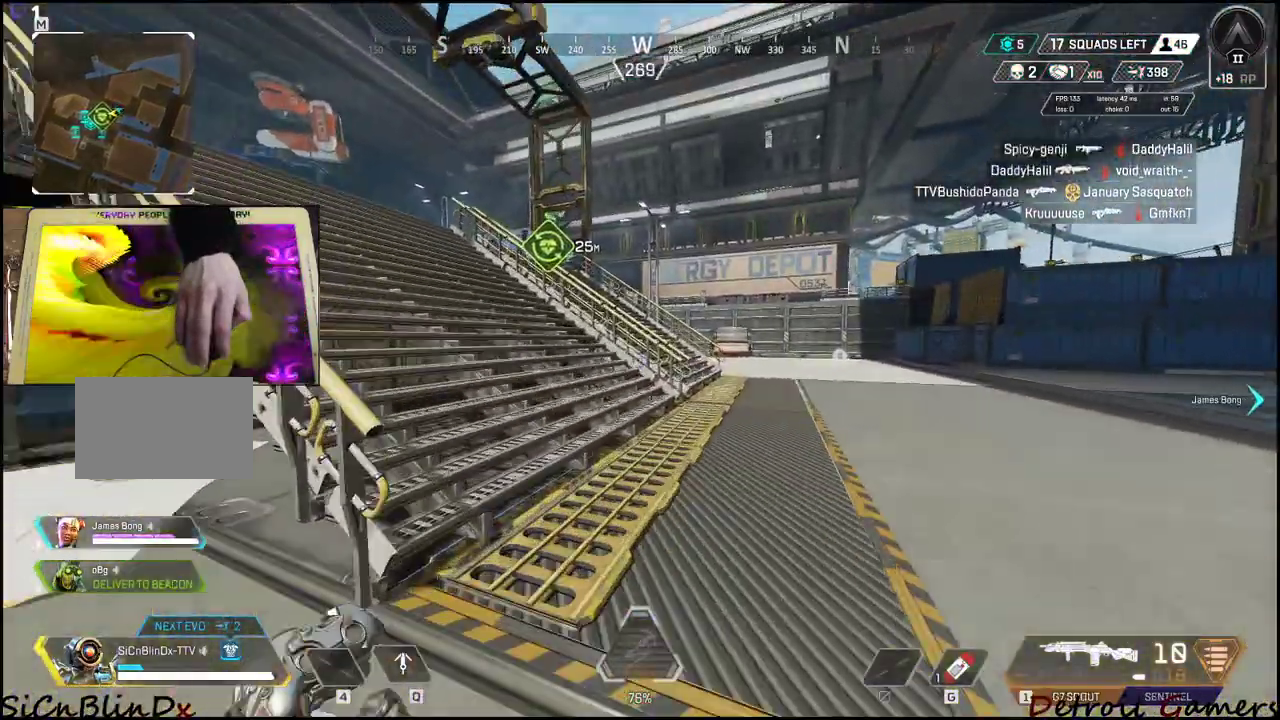
{"keys": ["shift", "w"], "events": []}
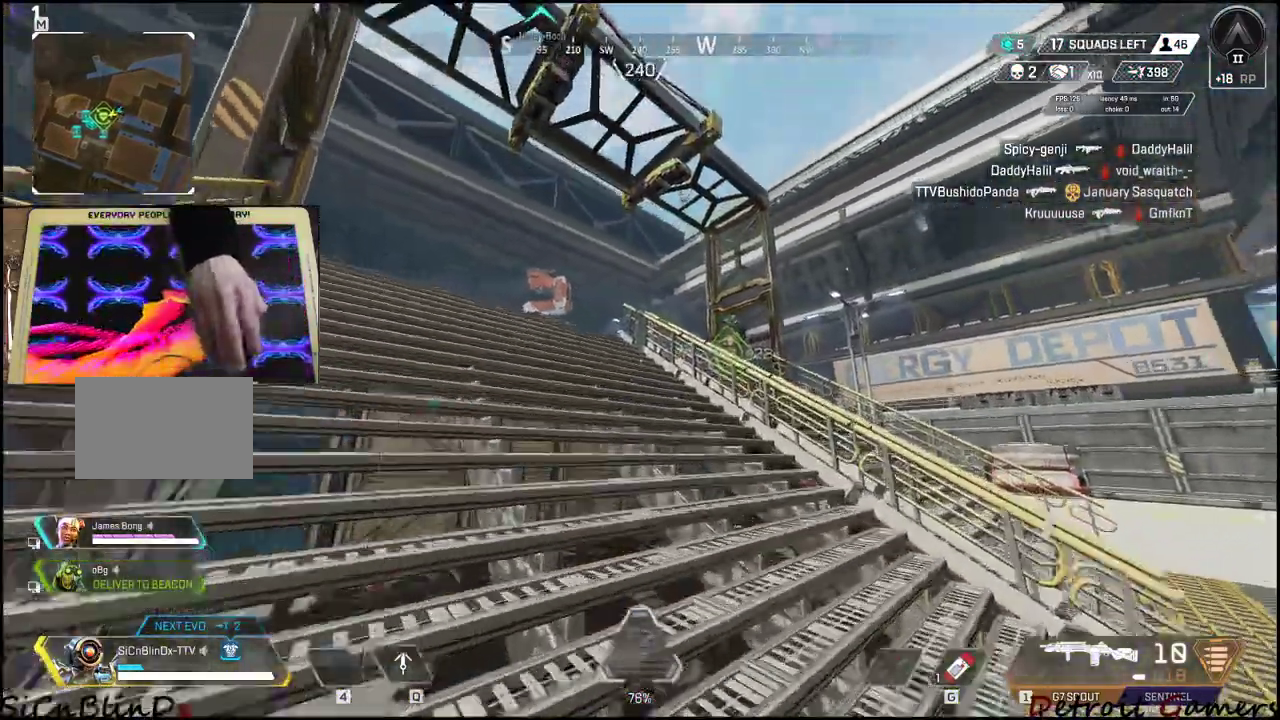
{"keys": ["shift", "w"], "events": []}
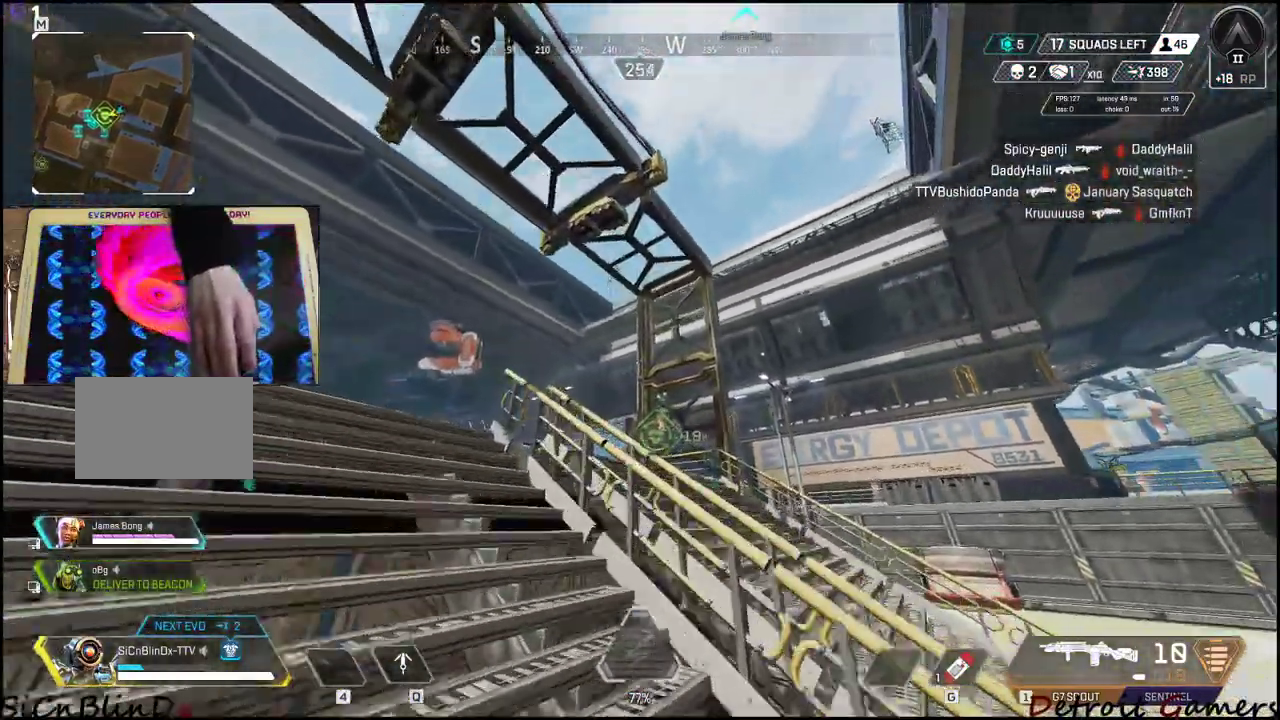
{"keys": ["a"], "events": [[133, "q", "down"], [167, "q", "up"], [217, "shift", "up"], [267, "a", "down"], [317, "w", "up"]]}
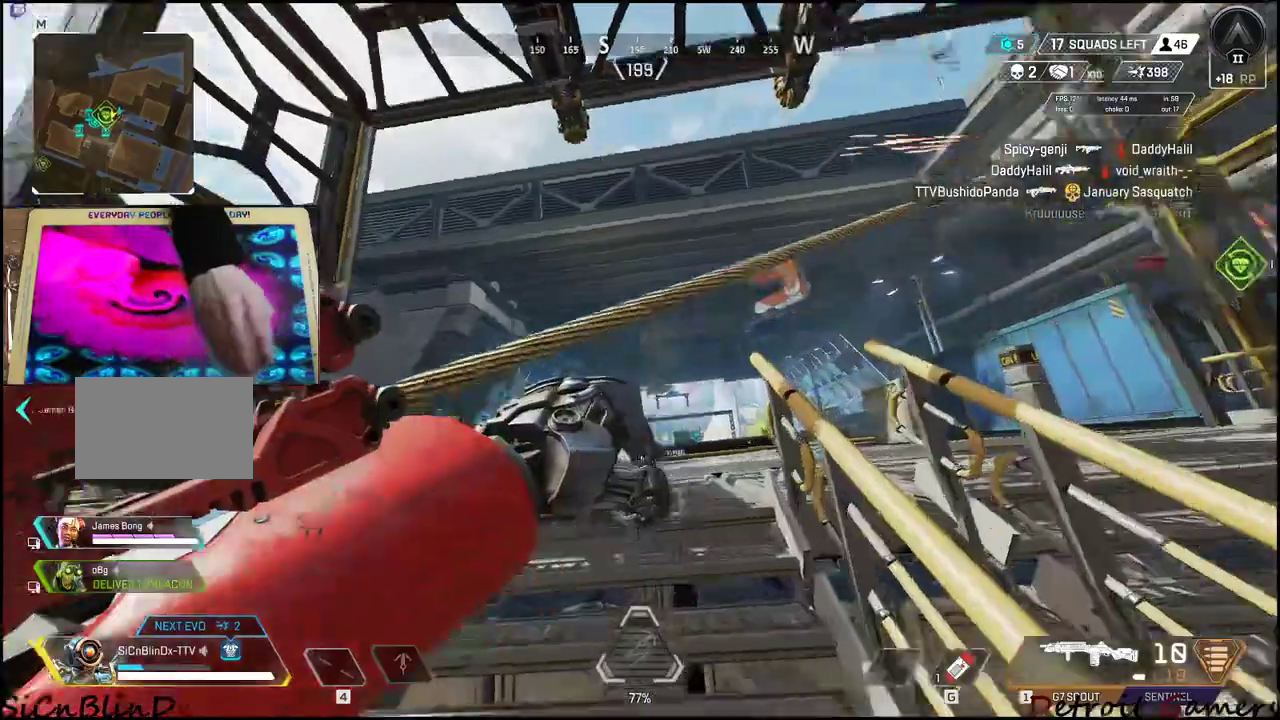
{"keys": ["a", "w"], "events": [[267, "w", "down"]]}
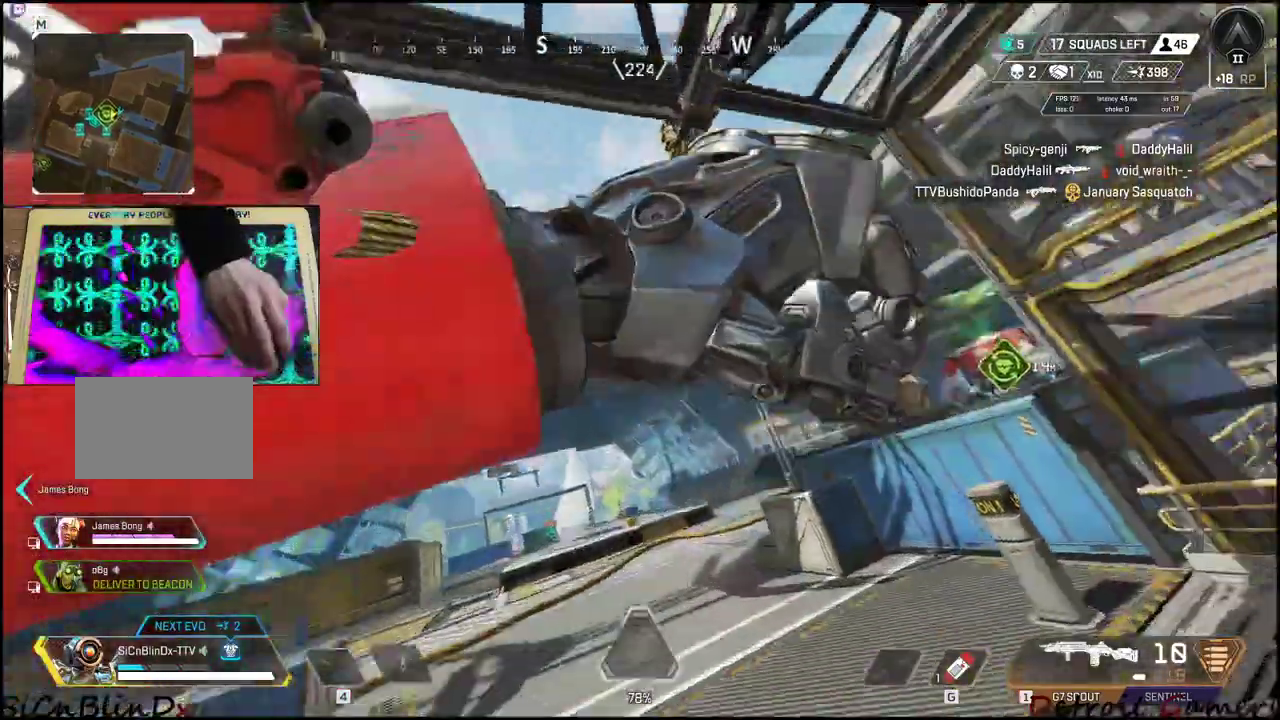
{"keys": ["d", "w"], "events": [[117, "a", "up"], [500, "d", "down"]]}
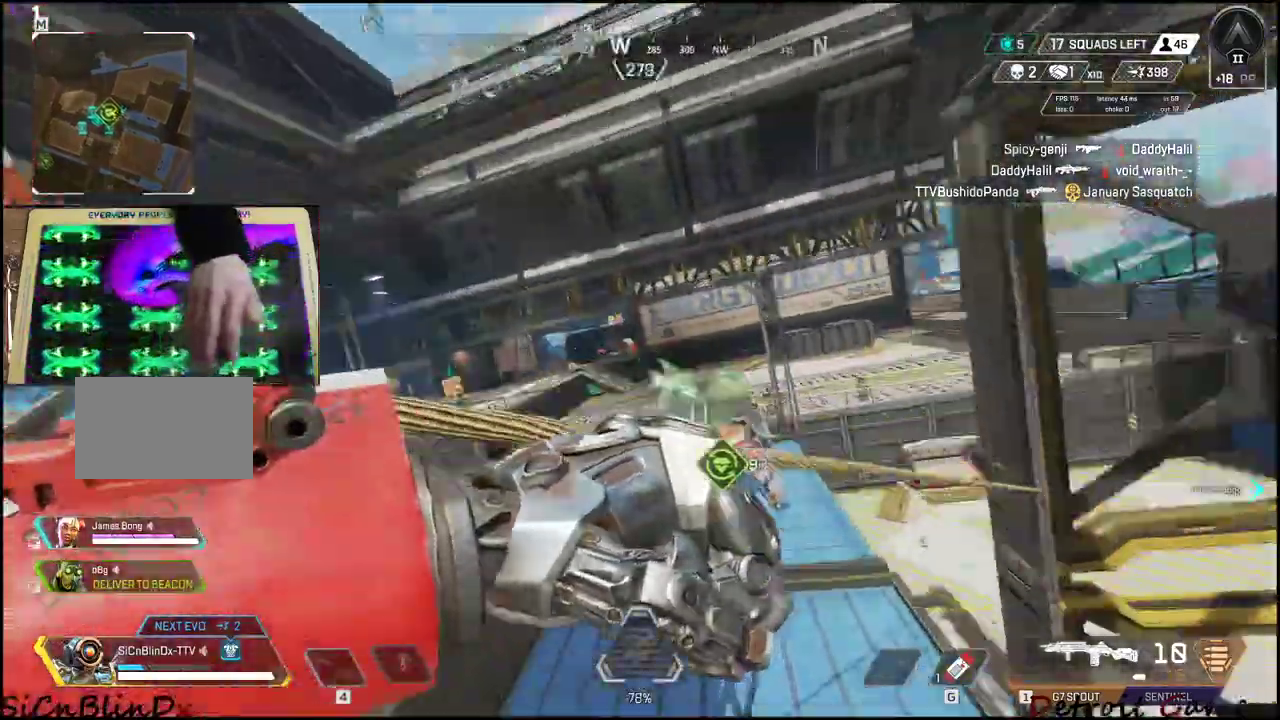
{"keys": ["a", "d", "s", "space"], "events": [[83, "w", "up"], [167, "s", "down"], [283, "a", "down"], [283, "space", "down"]]}
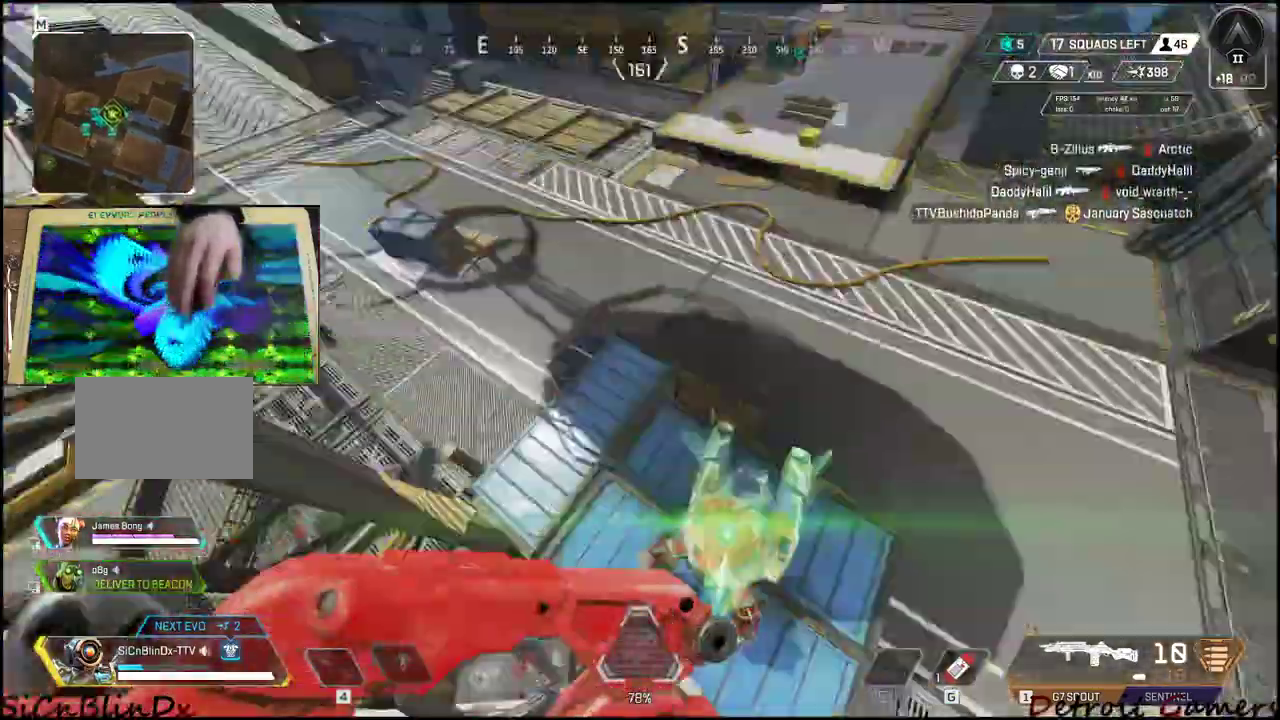
{"keys": ["d", "shift", "space", "w"], "events": [[50, "d", "up"], [67, "shift", "down"], [117, "s", "up"], [200, "w", "down"], [333, "a", "up"], [400, "d", "down"]]}
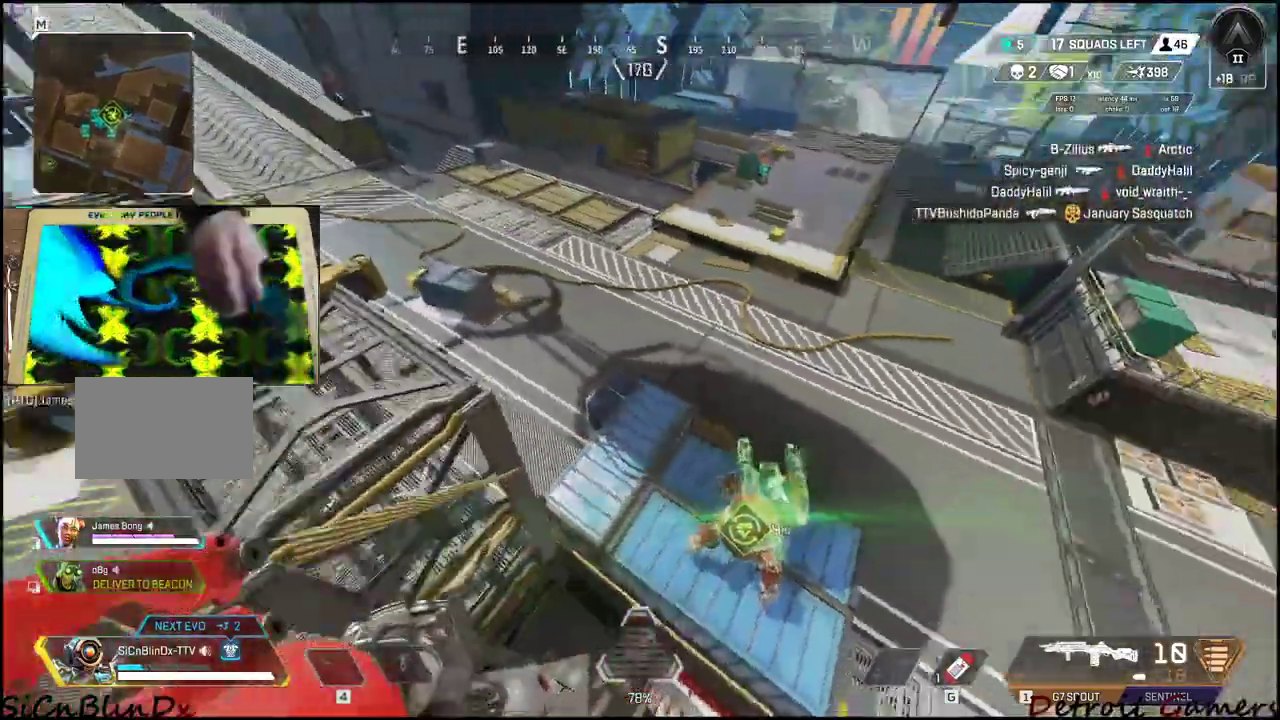
{"keys": ["d", "shift", "space", "w"], "events": []}
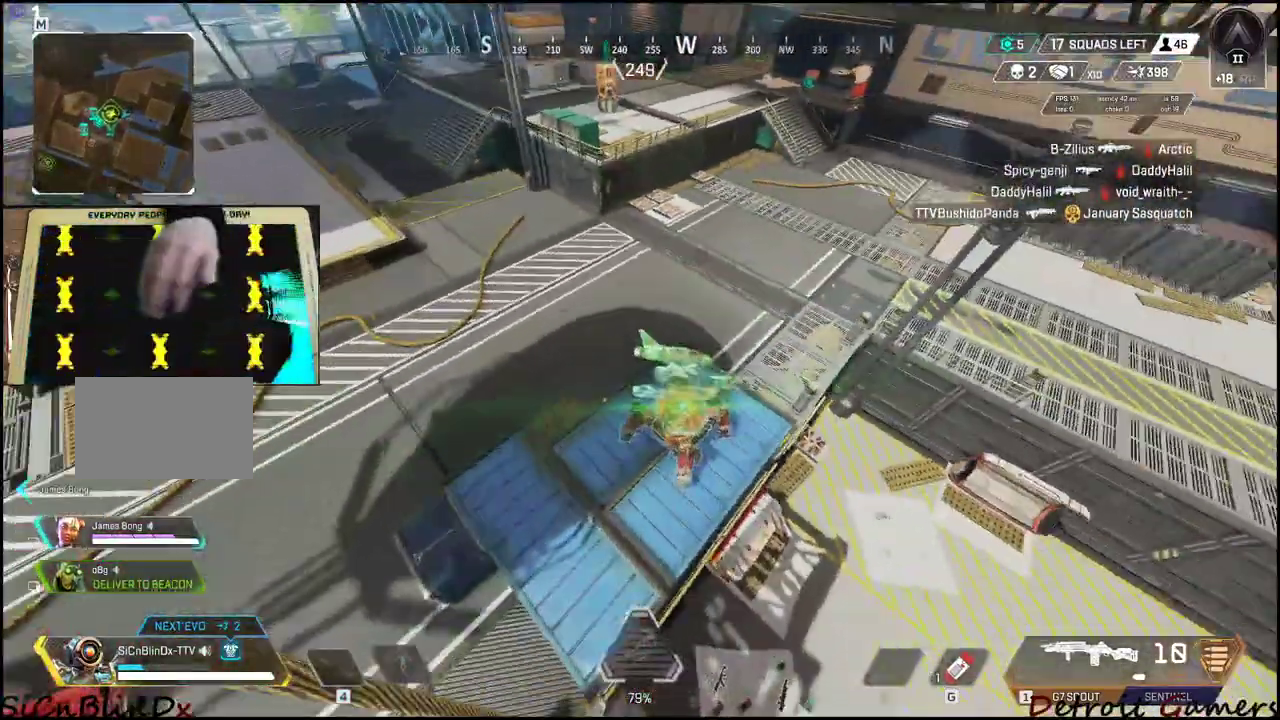
{"keys": ["shift", "space", "w"], "events": [[250, "shift", "up"], [283, "w", "up"], [333, "space", "up"], [333, "w", "down"], [400, "d", "up"], [400, "shift", "down"], [400, "space", "down"]]}
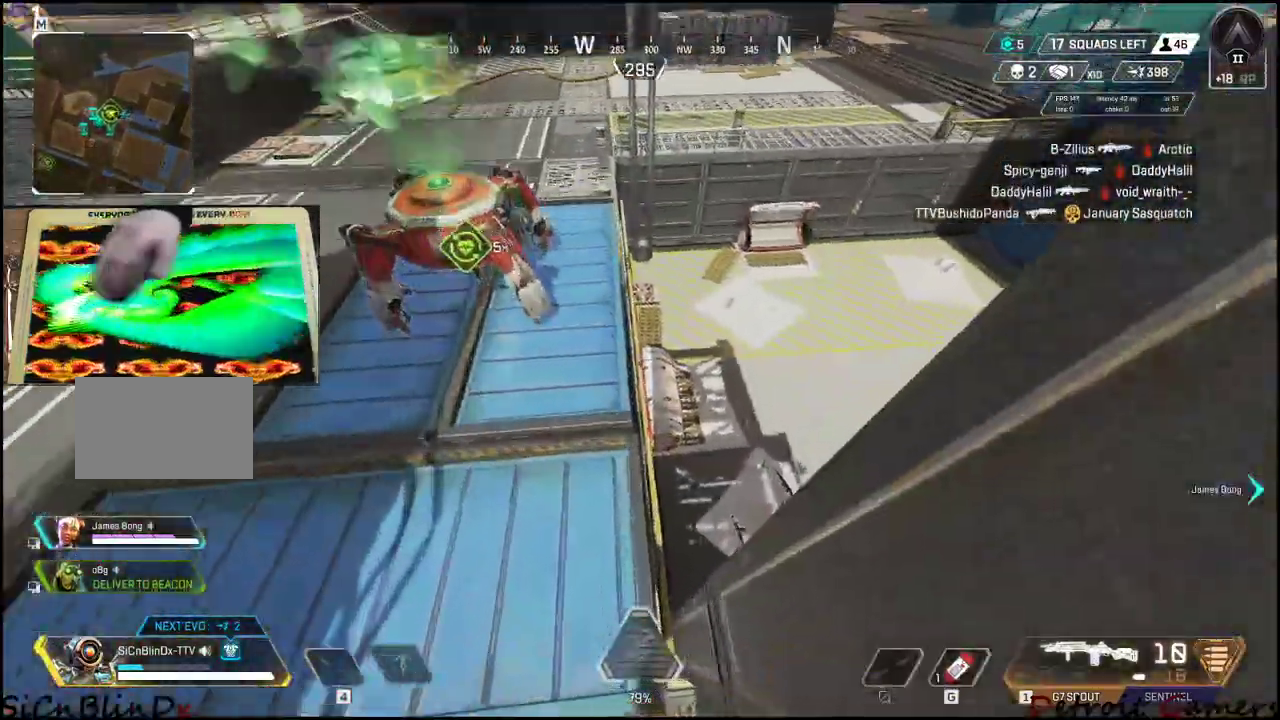
{"keys": ["shift", "w"], "events": [[17, "a", "down"], [233, "a", "up"], [300, "space", "up"], [350, "a", "down"], [483, "a", "up"]]}
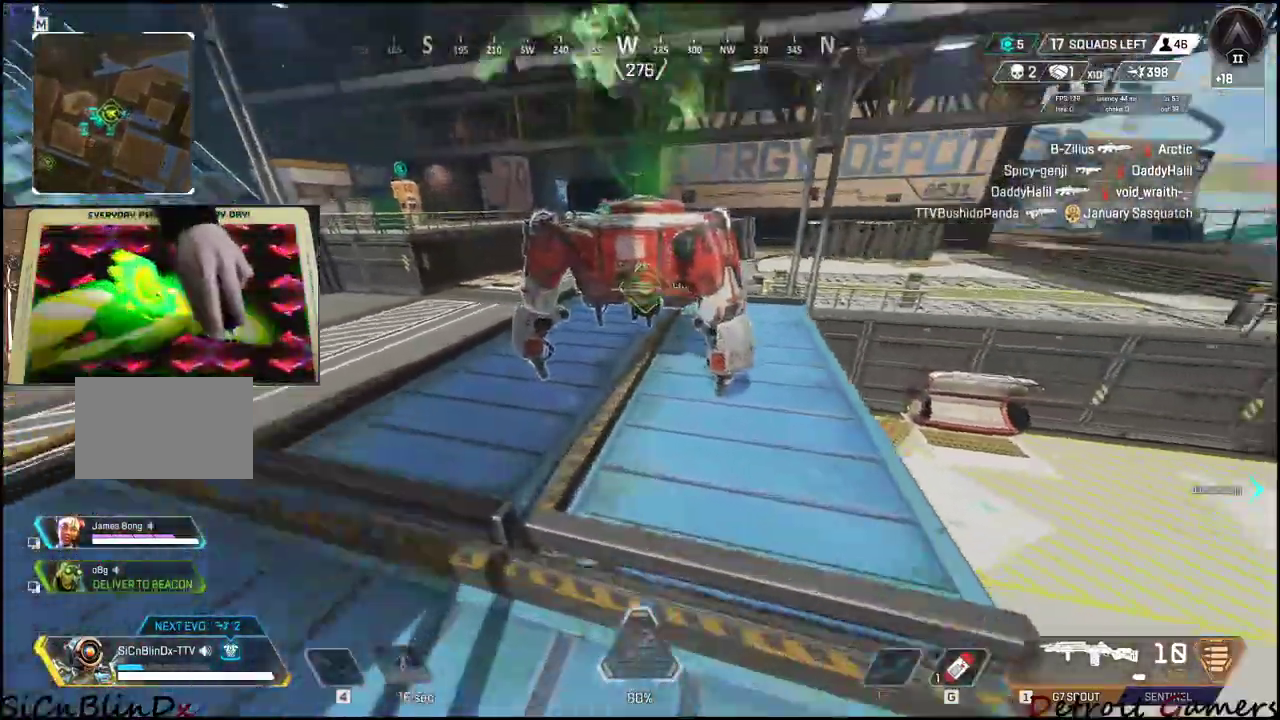
{"keys": ["e"], "events": [[117, "e", "down"], [217, "shift", "up"], [317, "w", "up"]]}
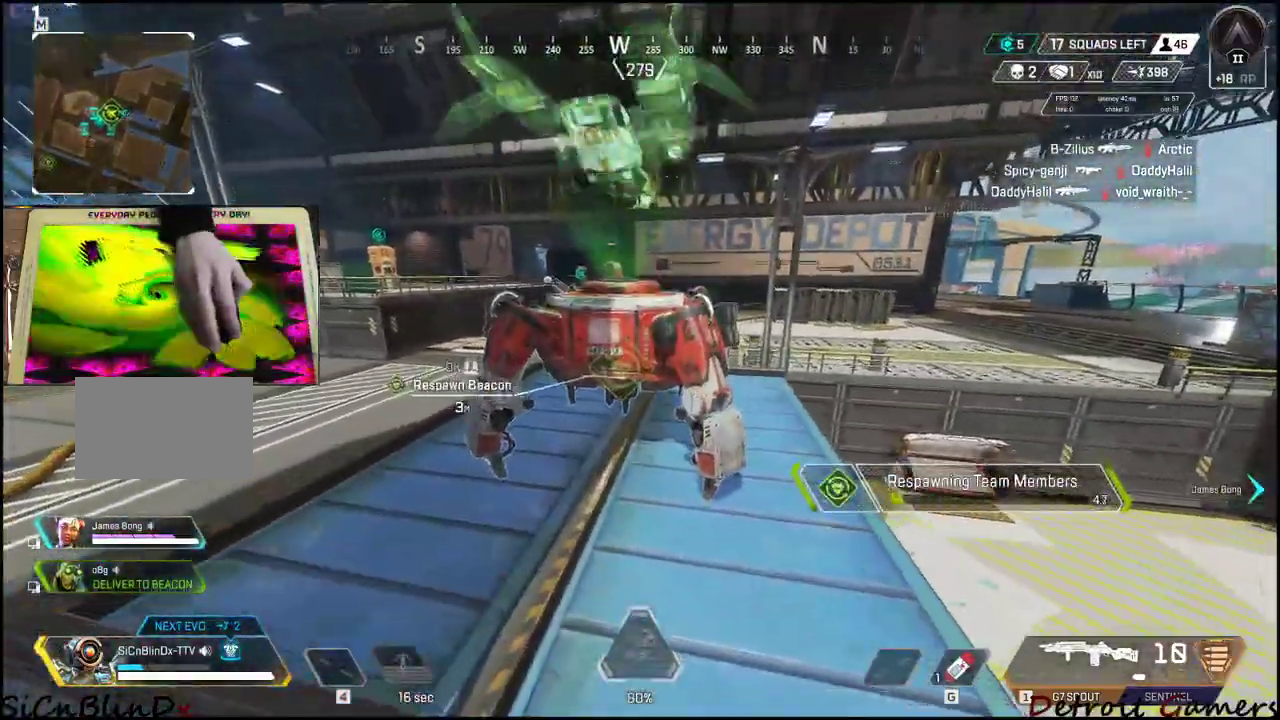
{"keys": ["e"], "events": [[233, "c", "down"], [417, "c", "up"]]}
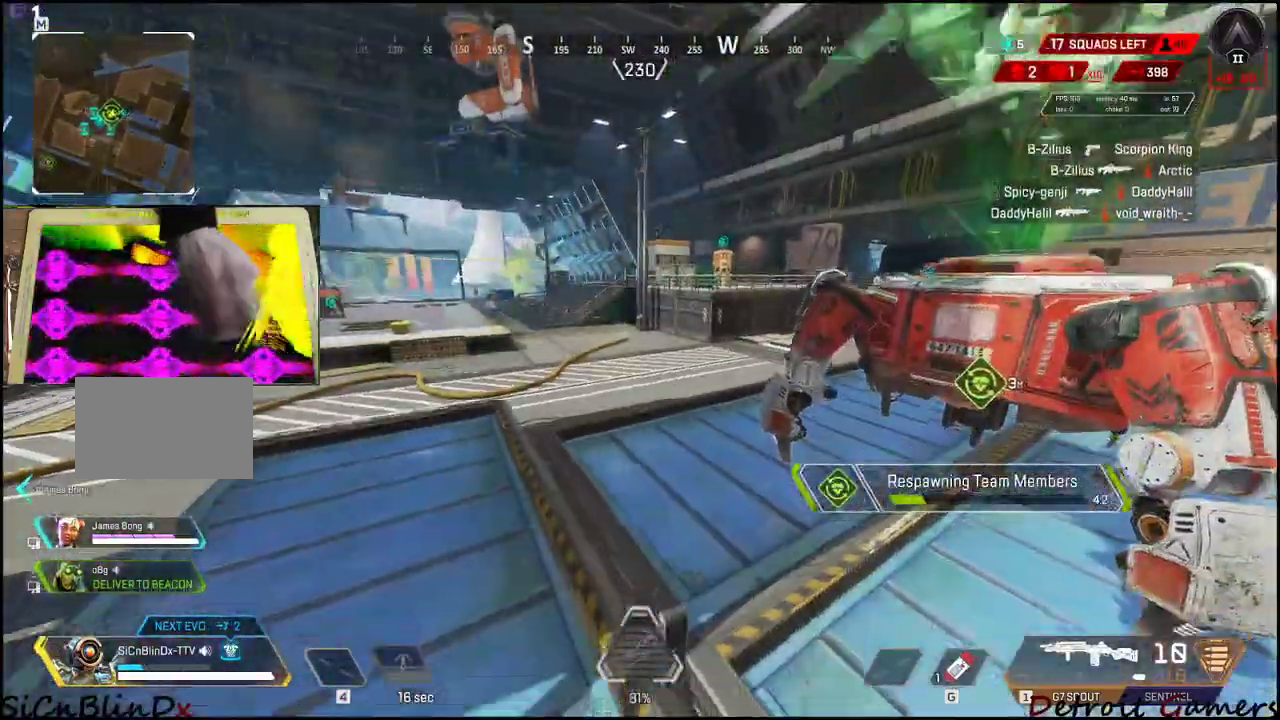
{"keys": ["e"], "events": []}
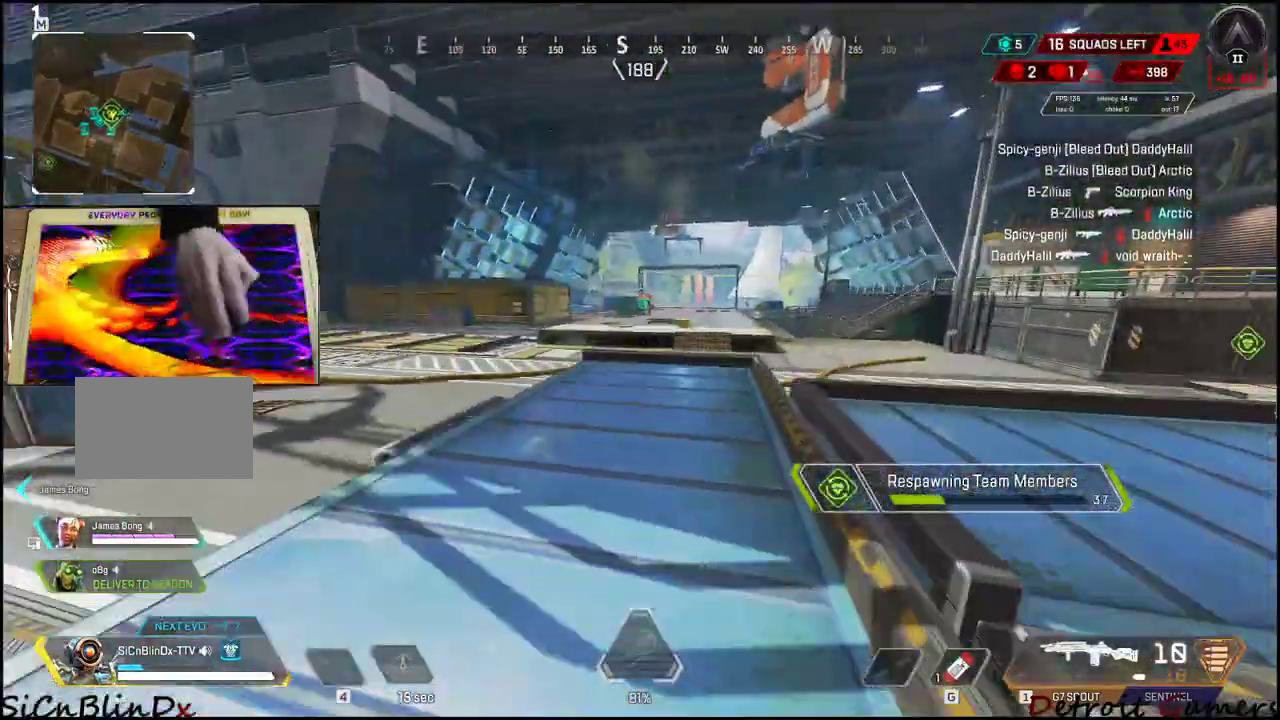
{"keys": ["e"], "events": []}
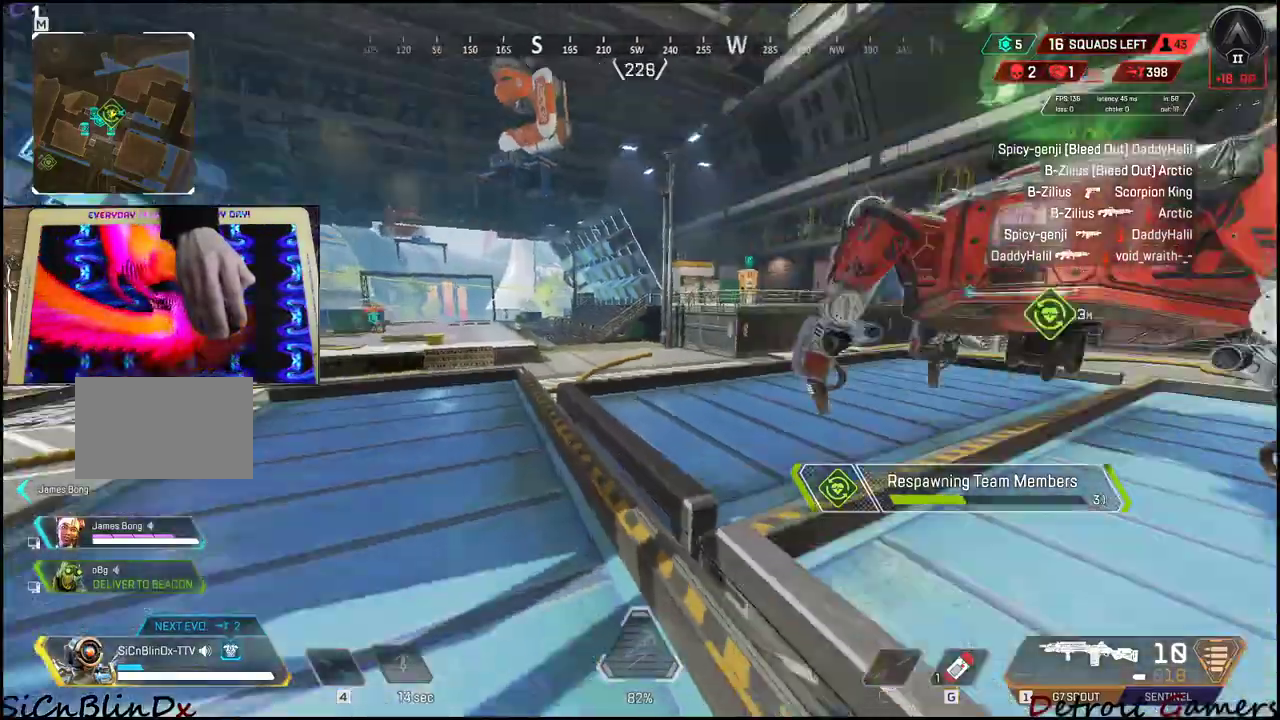
{"keys": ["c", "e"], "events": [[333, "c", "down"]]}
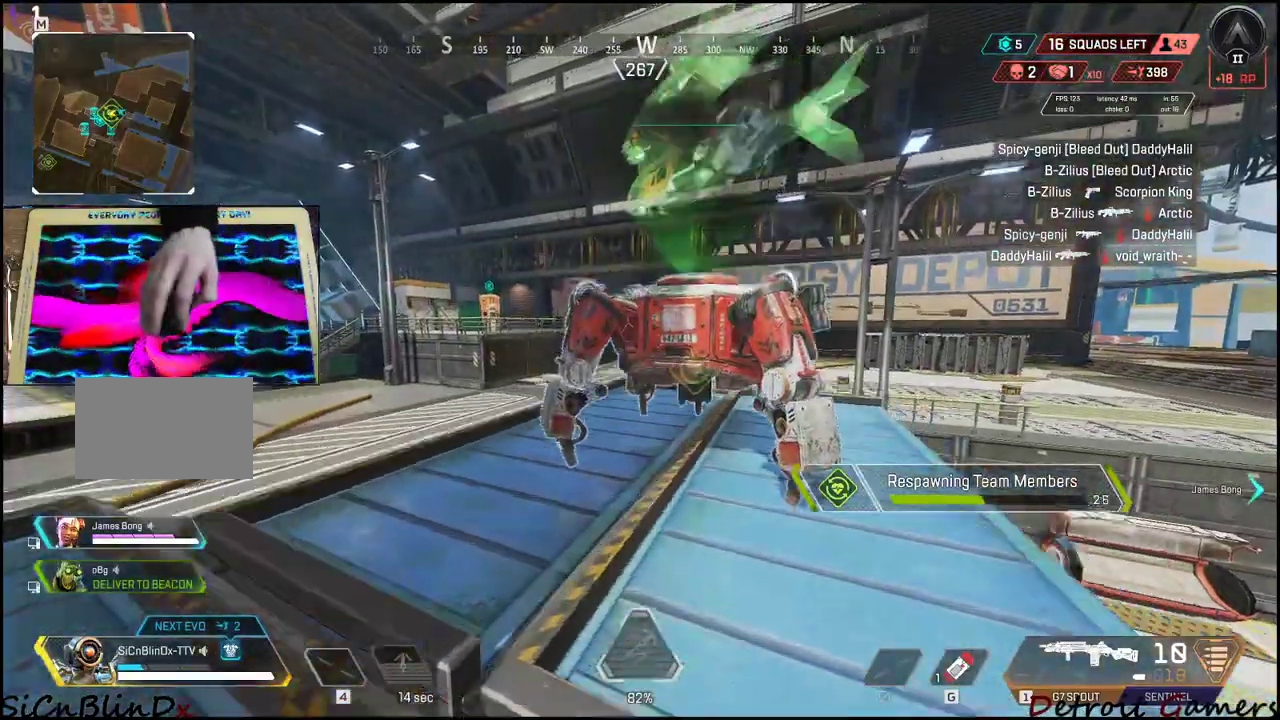
{"keys": ["c", "e"], "events": [[17, "c", "up"], [100, "c", "down"], [300, "c", "up"], [383, "c", "down"]]}
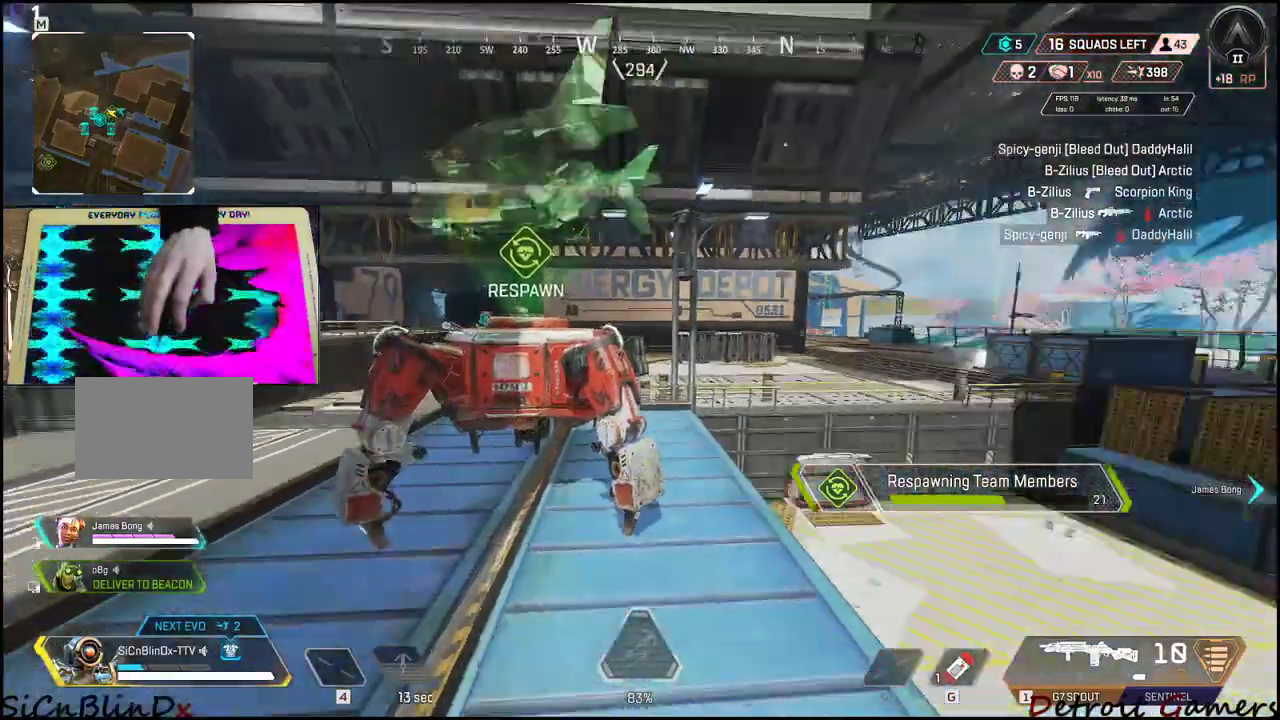
{"keys": ["c", "e"], "events": [[33, "c", "up"], [67, "c", "down"], [233, "c", "up"], [267, "c", "down"]]}
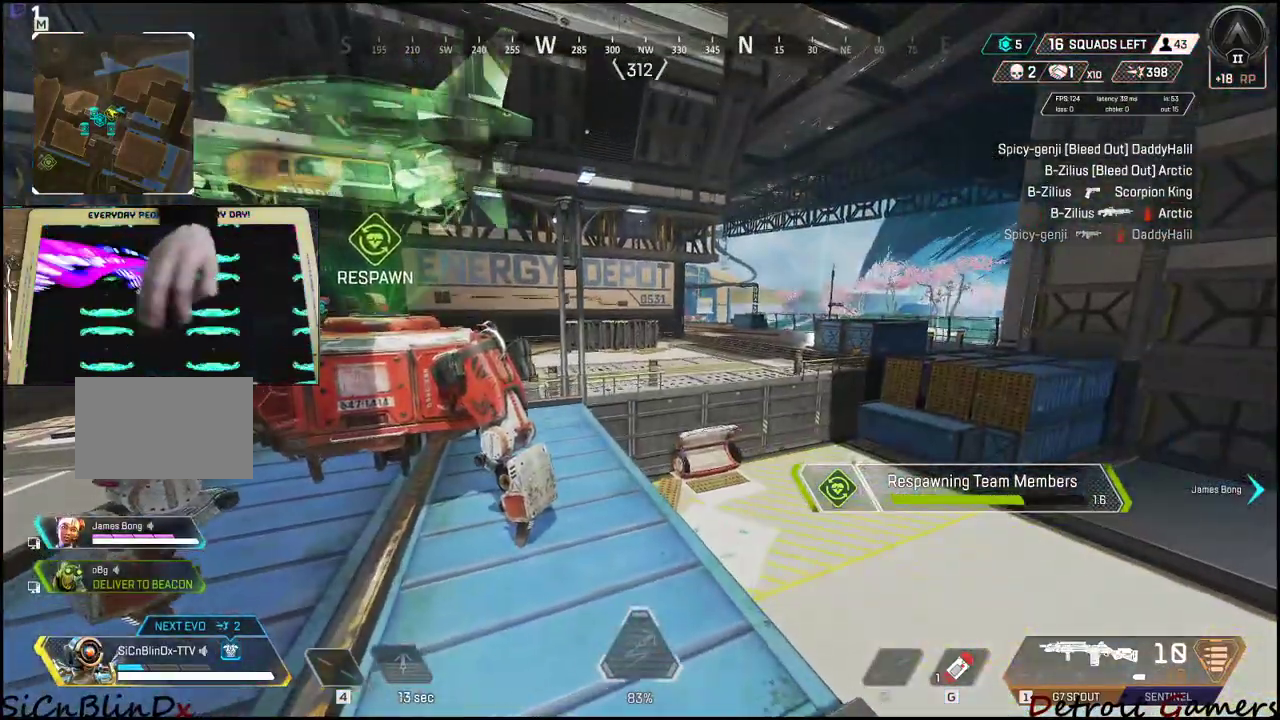
{"keys": ["e"], "events": [[300, "c", "up"], [333, "c", "down"], [467, "c", "up"]]}
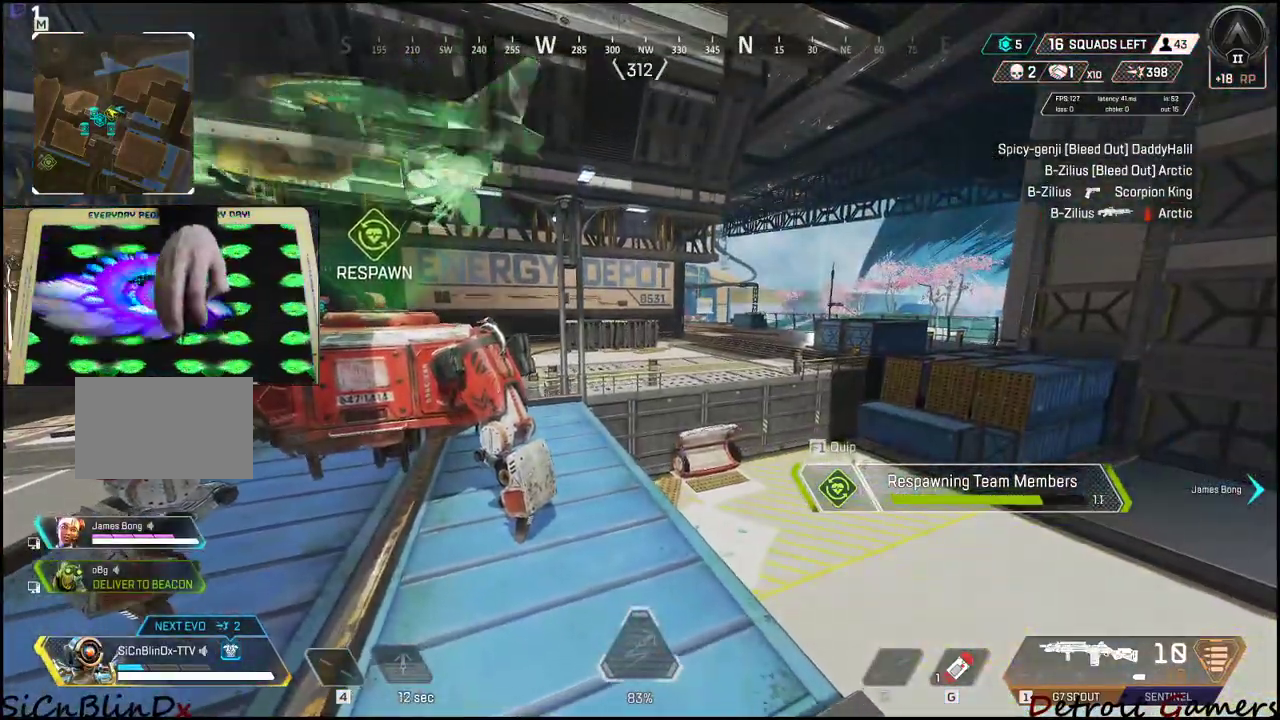
{"keys": ["c", "e"], "events": [[67, "c", "down"], [117, "c", "up"], [217, "c", "down"], [317, "c", "up"], [383, "c", "down"]]}
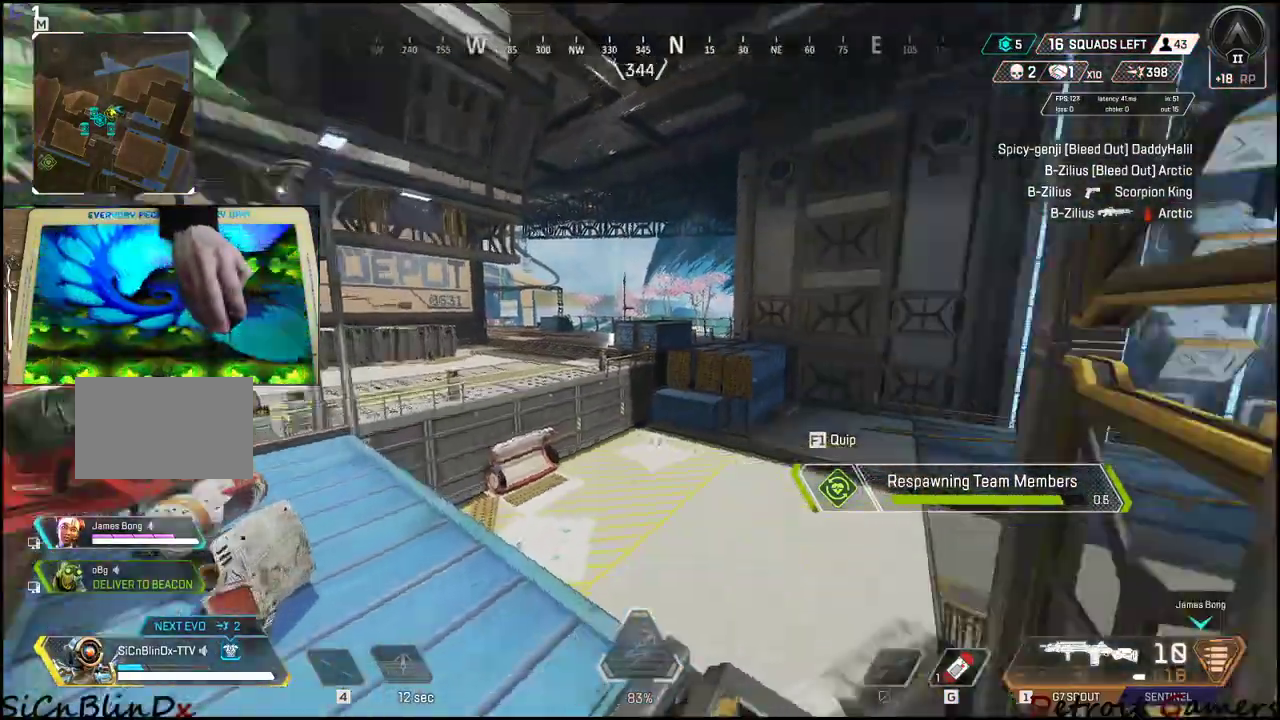
{"keys": ["c", "e"], "events": [[300, "c", "up"], [317, "c", "down"], [467, "c", "up"], [500, "c", "down"]]}
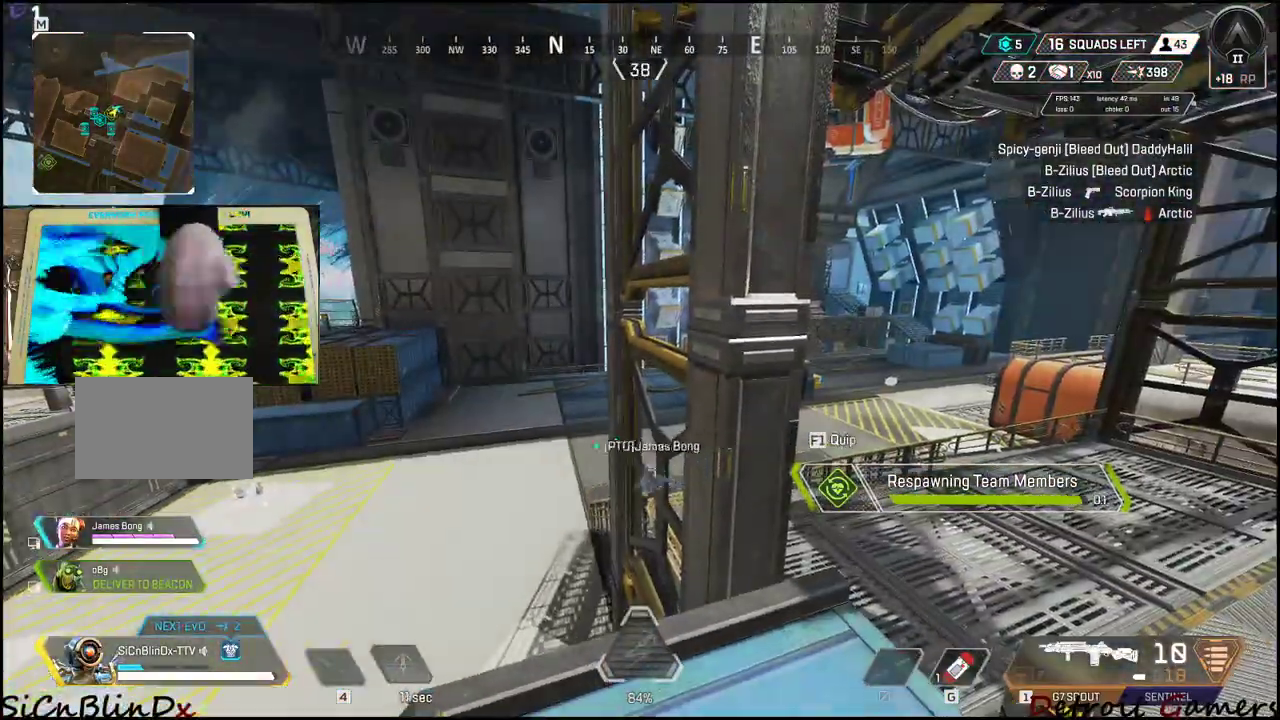
{"keys": ["e", "w"], "events": [[133, "c", "up"], [200, "c", "down"], [300, "c", "up"], [483, "w", "down"]]}